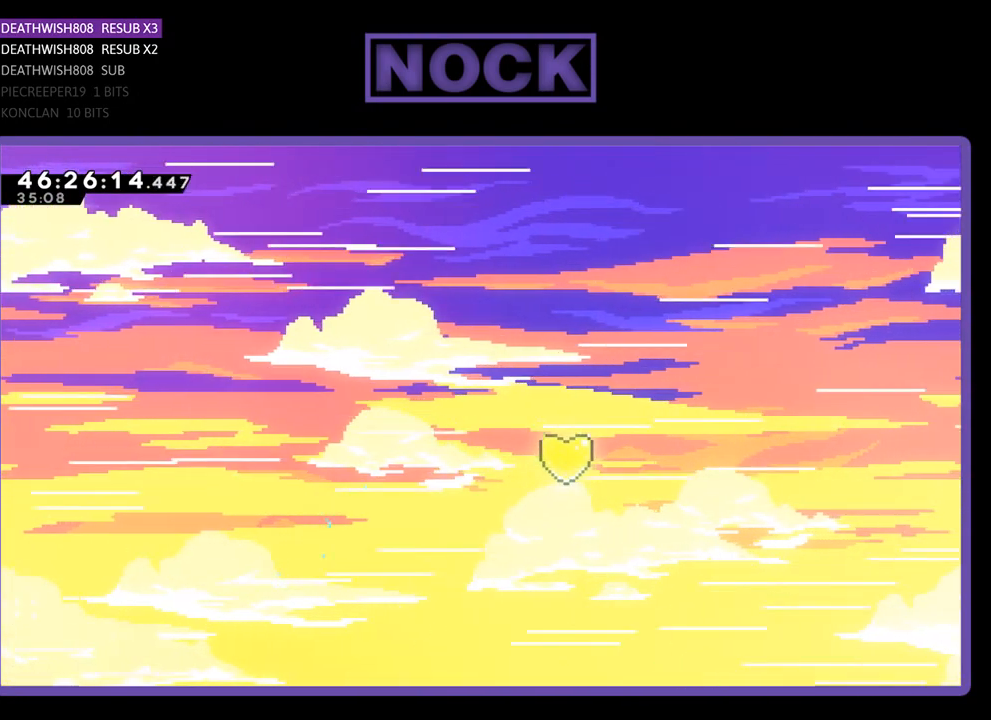
Gameplay with a controller (PlayStation layout); each line is a JSON object with the inputs held at the frame after it. "events" lists button and stick changes between this image and that frame as [ms after this image, input, new state], when the widget could be followed in between. Not read: left_stick right_stick.
{"buttons": [], "events": [[33, "DPAD_LEFT", "up"], [33, "R2", "up"], [167, "CIRCLE", "up"], [167, "DPAD_UP", "up"]]}
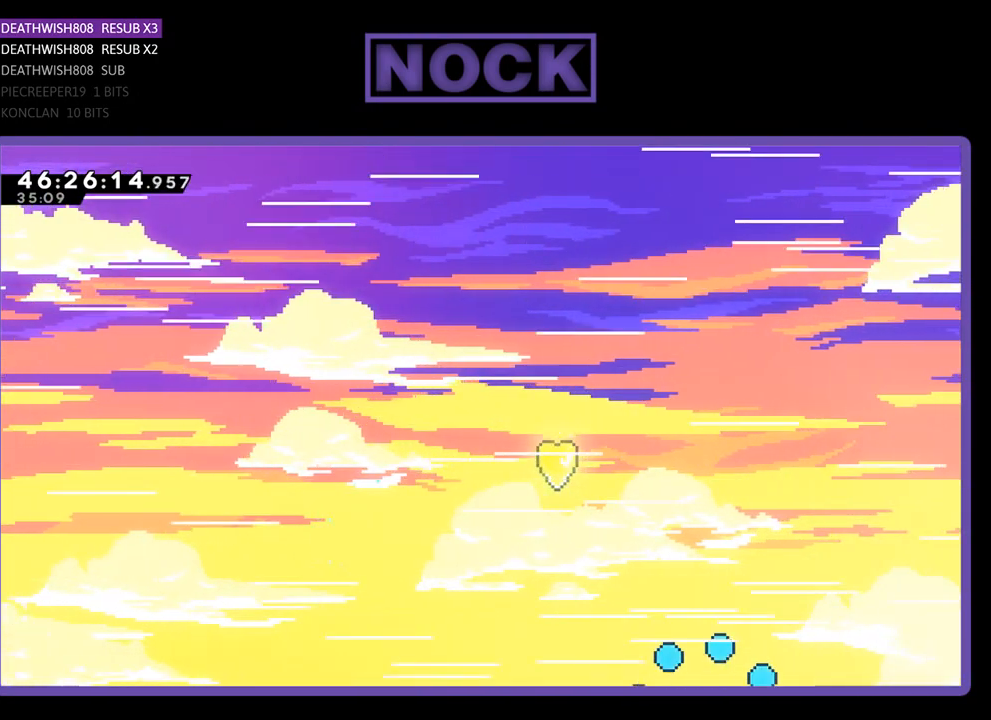
{"buttons": [], "events": []}
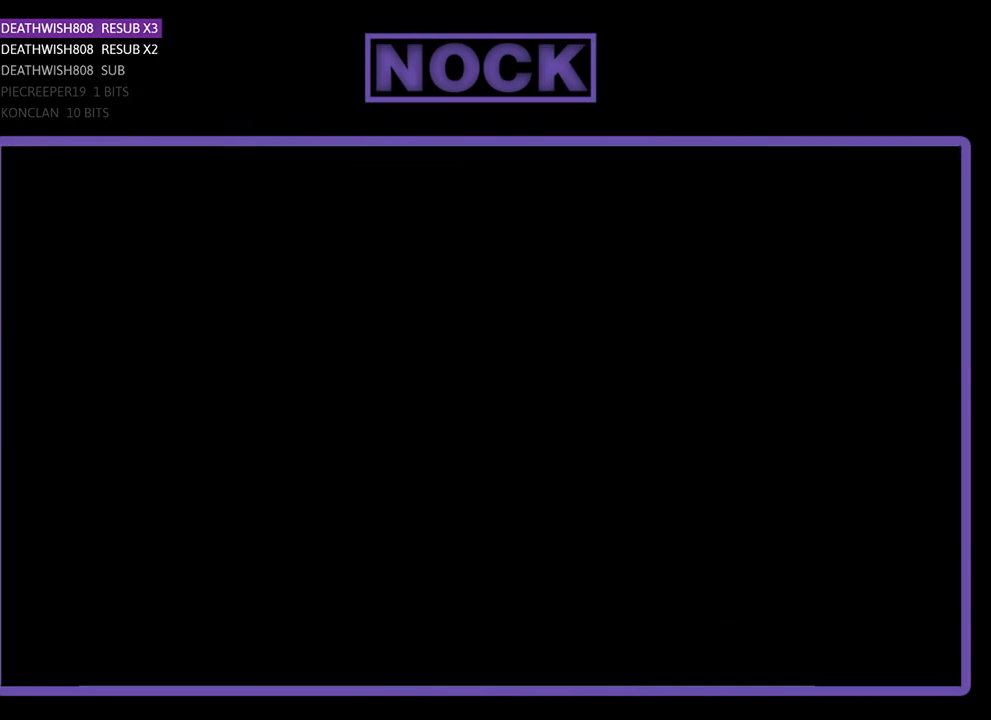
{"buttons": [], "events": []}
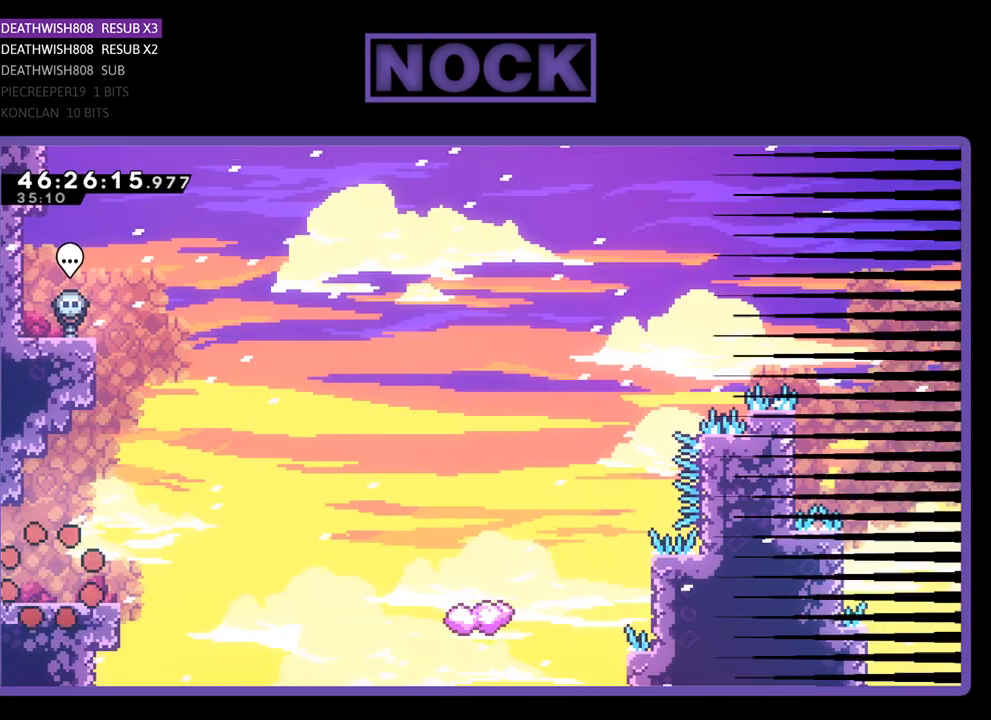
{"buttons": ["R2", "DPAD_RIGHT"], "events": [[367, "R2", "down"], [500, "DPAD_RIGHT", "down"]]}
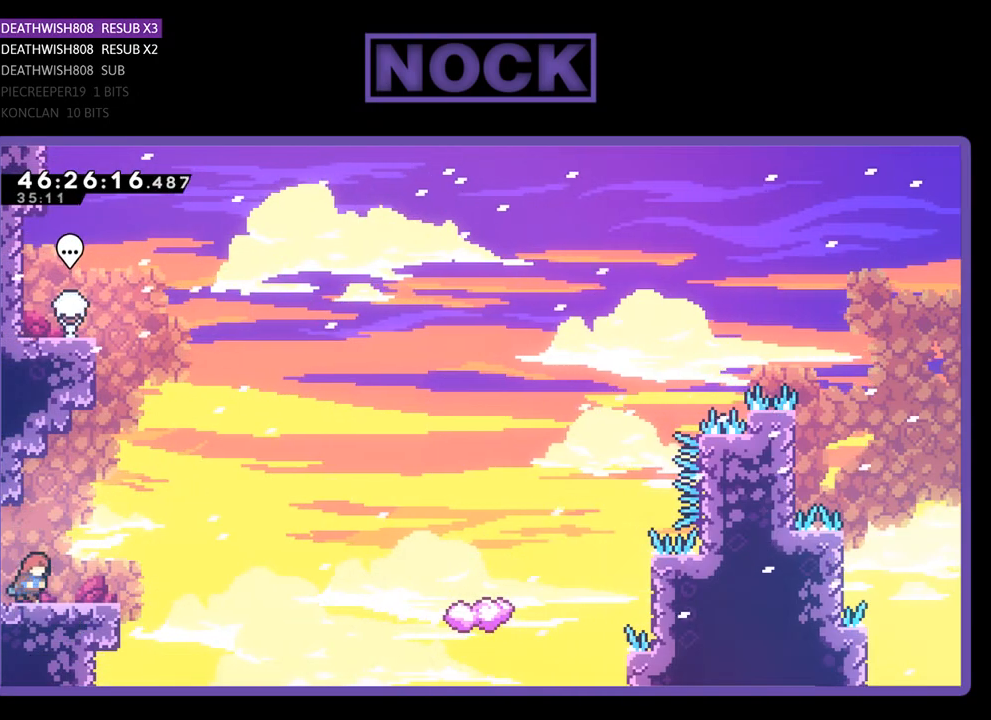
{"buttons": ["CROSS", "R2", "DPAD_RIGHT"], "events": [[367, "CROSS", "down"]]}
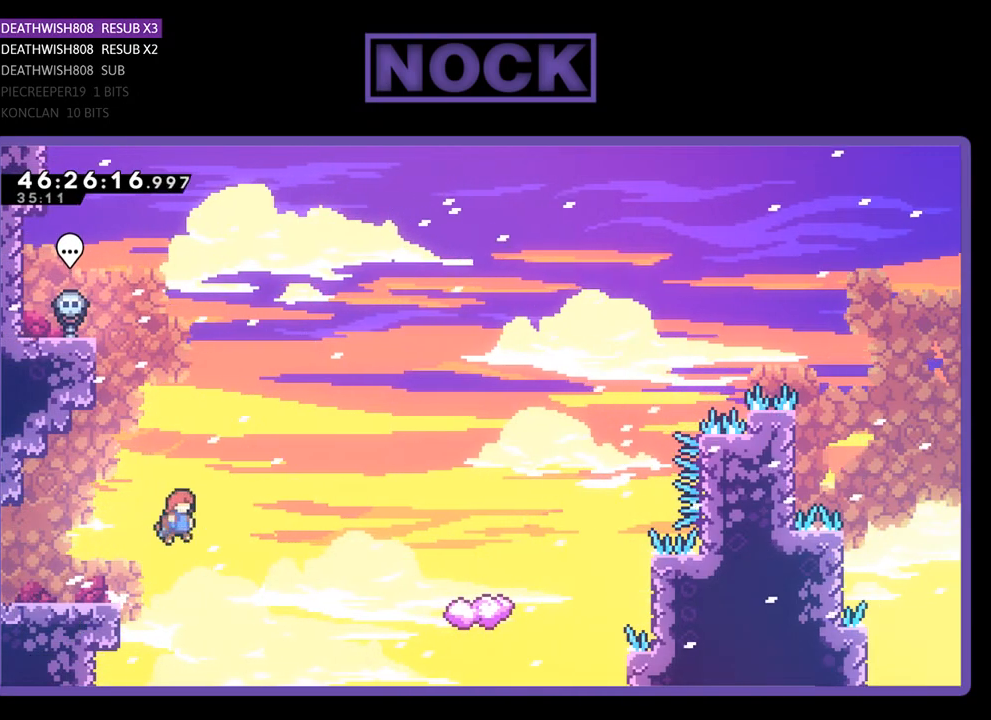
{"buttons": ["R2", "DPAD_UP", "DPAD_RIGHT"], "events": [[67, "DPAD_UP", "down"], [133, "CROSS", "up"], [300, "CIRCLE", "down"], [500, "CIRCLE", "up"]]}
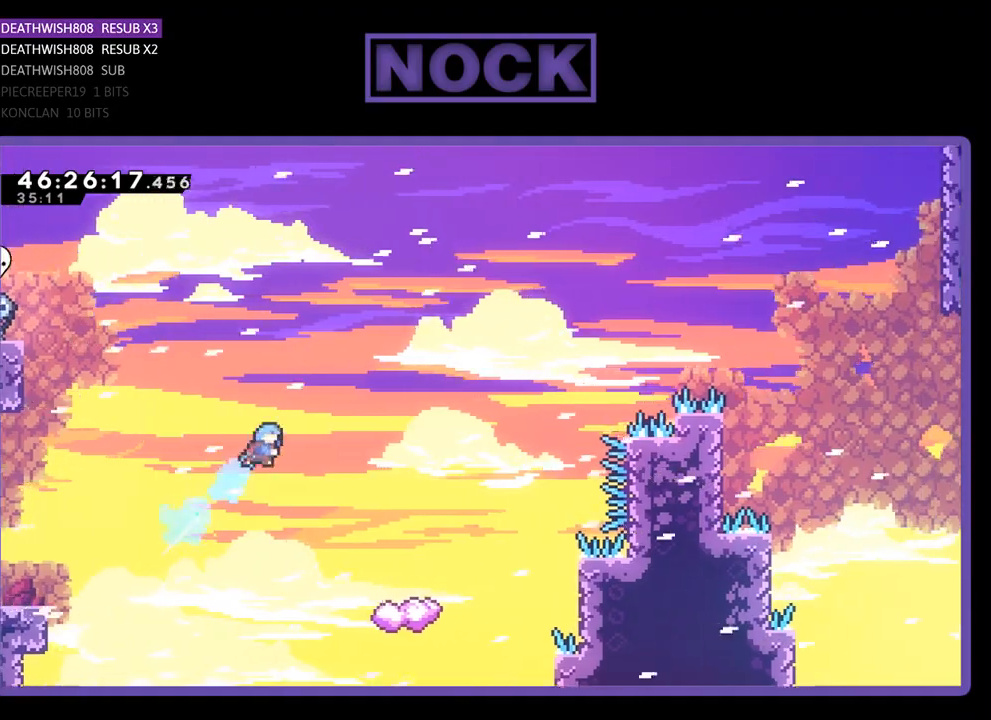
{"buttons": ["R2", "DPAD_LEFT"], "events": [[300, "DPAD_RIGHT", "up"], [333, "DPAD_LEFT", "down"], [367, "DPAD_UP", "up"]]}
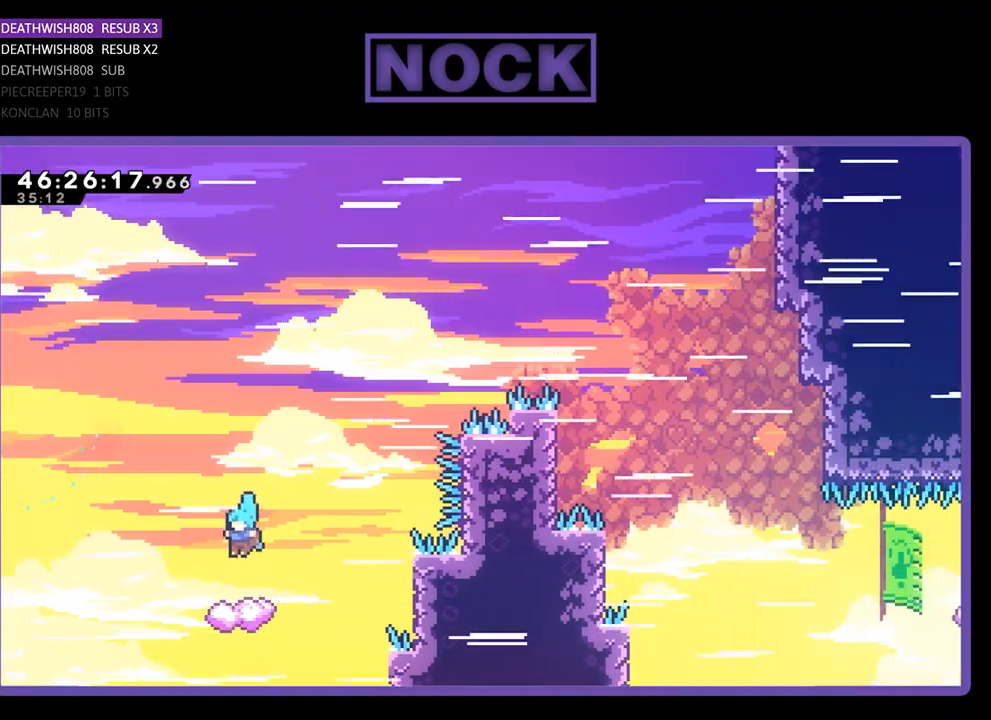
{"buttons": ["CROSS", "R2", "DPAD_UP", "DPAD_RIGHT"], "events": [[300, "DPAD_UP", "down"], [333, "DPAD_LEFT", "up"], [367, "DPAD_RIGHT", "down"], [500, "CROSS", "down"]]}
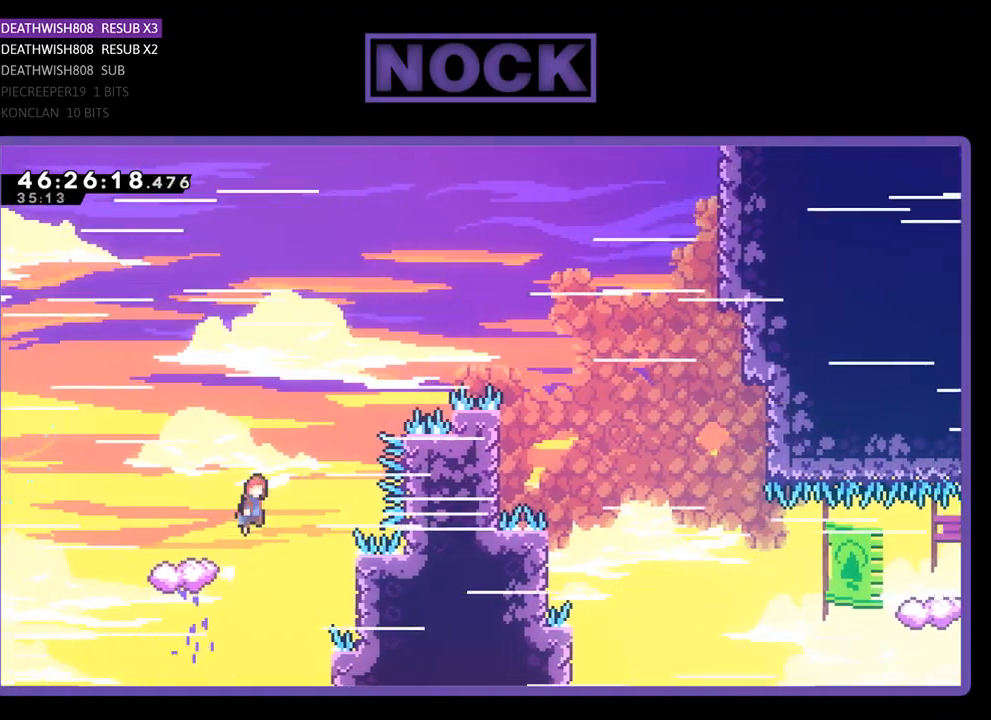
{"buttons": ["R2", "DPAD_LEFT"], "events": [[400, "DPAD_UP", "up"], [467, "CROSS", "up"], [500, "DPAD_LEFT", "down"], [500, "DPAD_RIGHT", "up"]]}
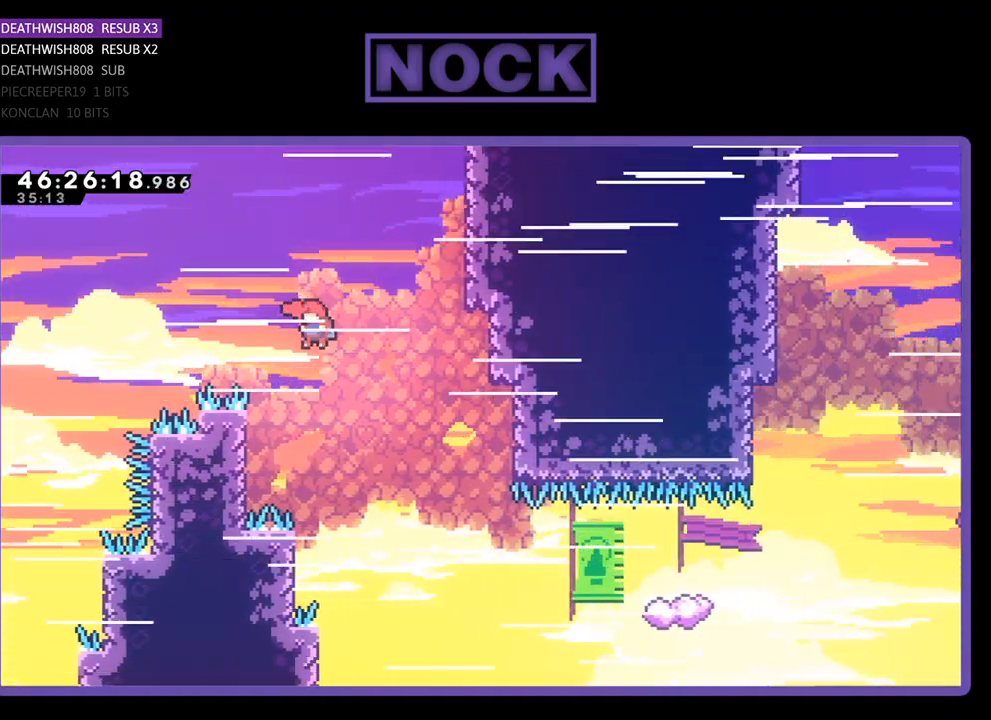
{"buttons": ["R2", "DPAD_UP", "DPAD_RIGHT"], "events": [[200, "DPAD_UP", "down"], [467, "DPAD_LEFT", "up"], [467, "DPAD_RIGHT", "down"]]}
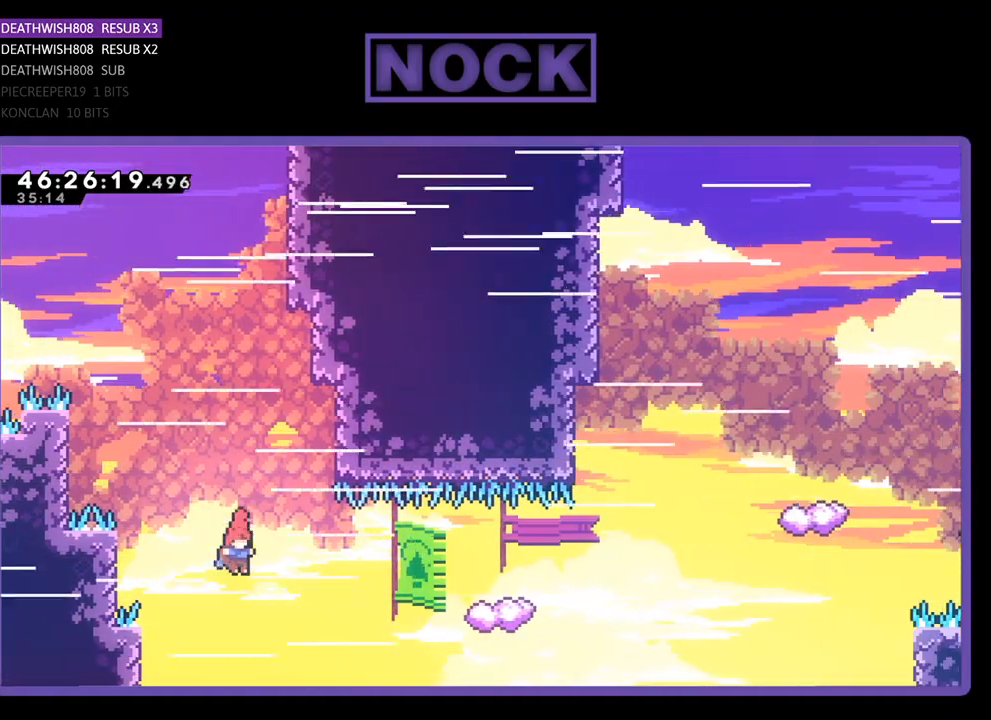
{"buttons": ["R2", "DPAD_UP"], "events": [[67, "DPAD_RIGHT", "up"], [200, "CIRCLE", "down"], [200, "DPAD_RIGHT", "down"], [333, "CIRCLE", "up"], [500, "DPAD_RIGHT", "up"]]}
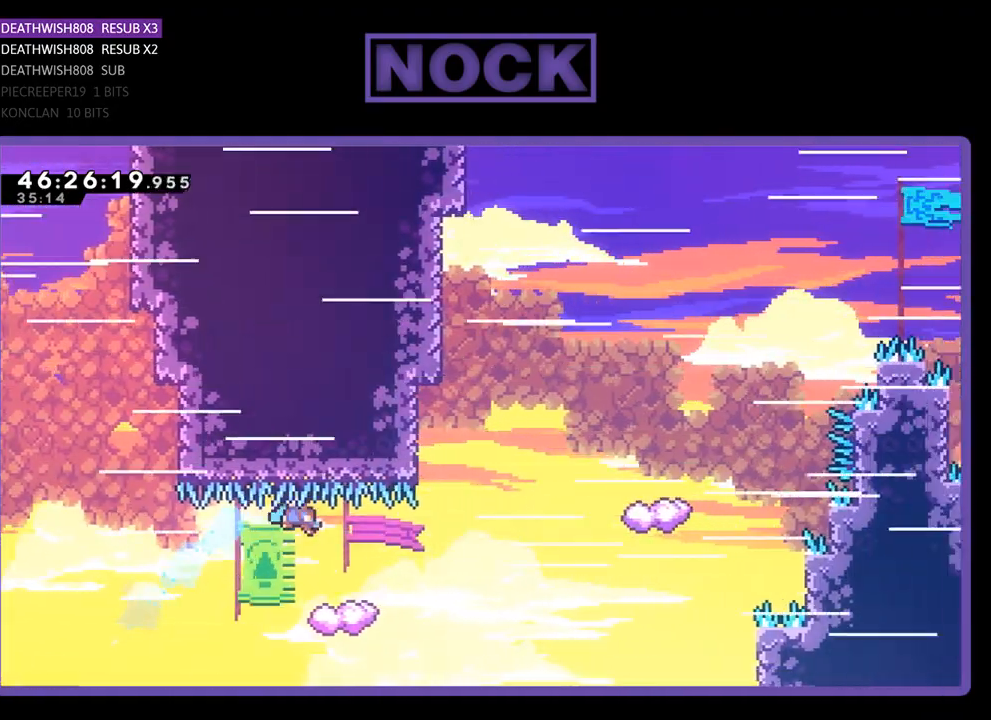
{"buttons": ["CROSS", "R2", "DPAD_UP", "DPAD_LEFT"], "events": [[33, "DPAD_LEFT", "down"], [433, "CROSS", "down"]]}
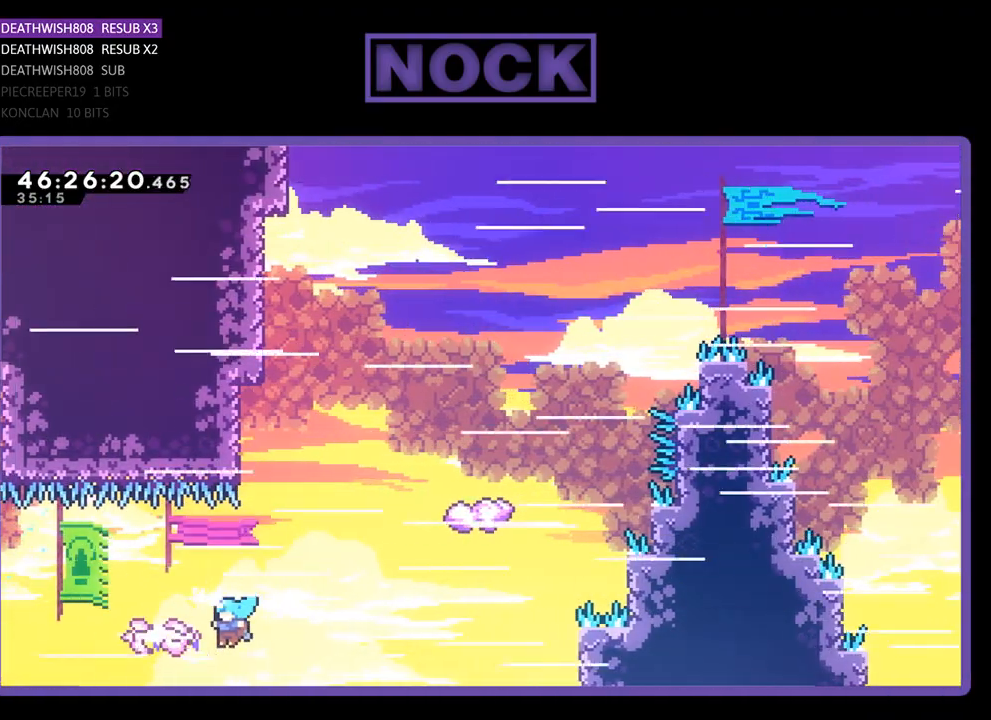
{"buttons": ["CIRCLE", "R2"], "events": [[233, "DPAD_LEFT", "up"], [233, "DPAD_RIGHT", "down"], [333, "CROSS", "up"], [367, "DPAD_RIGHT", "up"], [400, "CIRCLE", "down"], [500, "DPAD_UP", "up"]]}
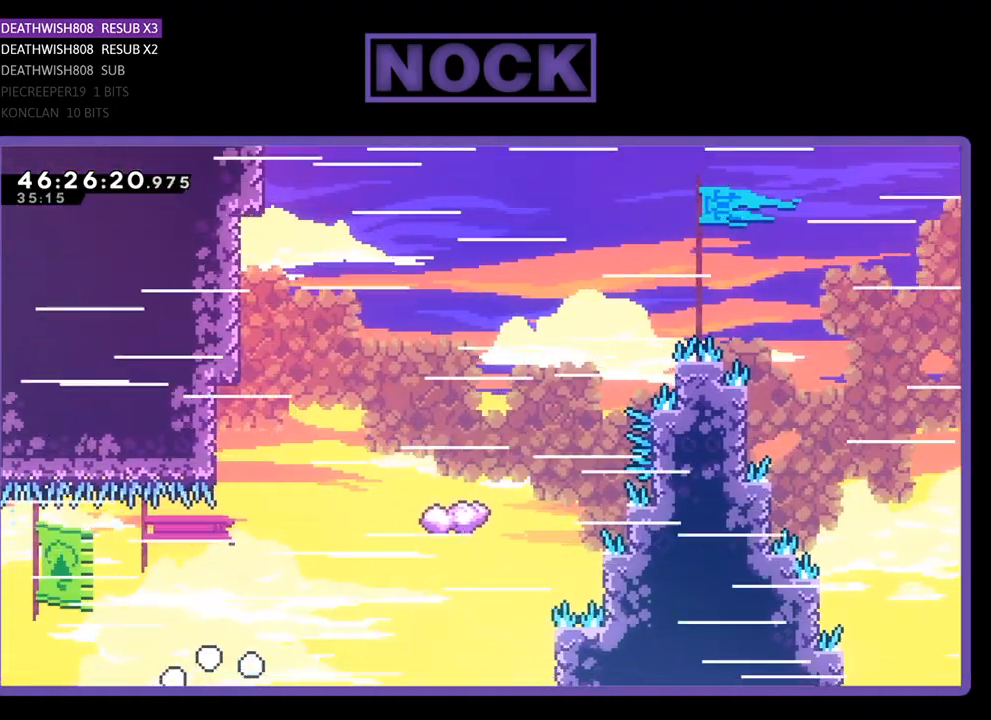
{"buttons": [], "events": [[67, "R2", "up"], [100, "CIRCLE", "up"]]}
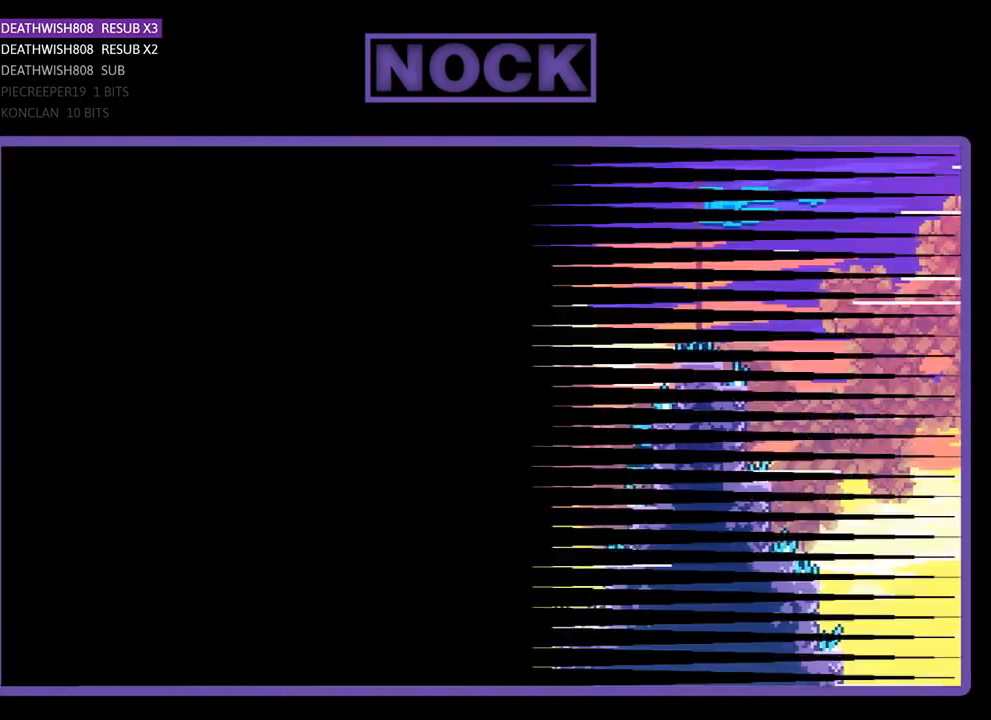
{"buttons": ["R2"], "events": [[500, "R2", "down"]]}
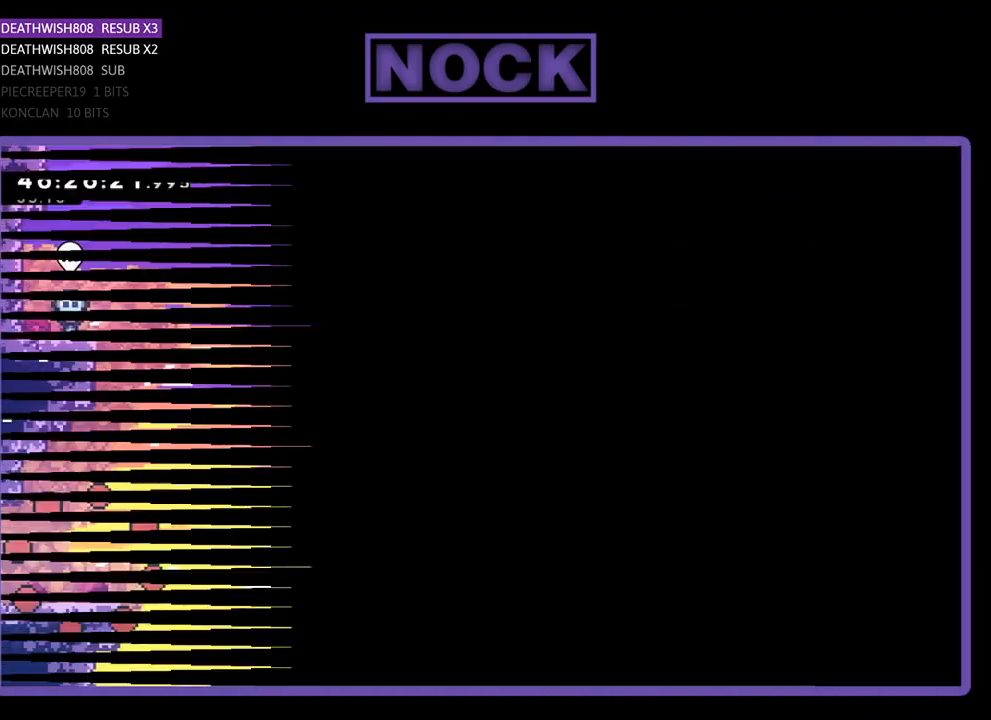
{"buttons": ["R2", "DPAD_RIGHT"], "events": [[267, "DPAD_RIGHT", "down"]]}
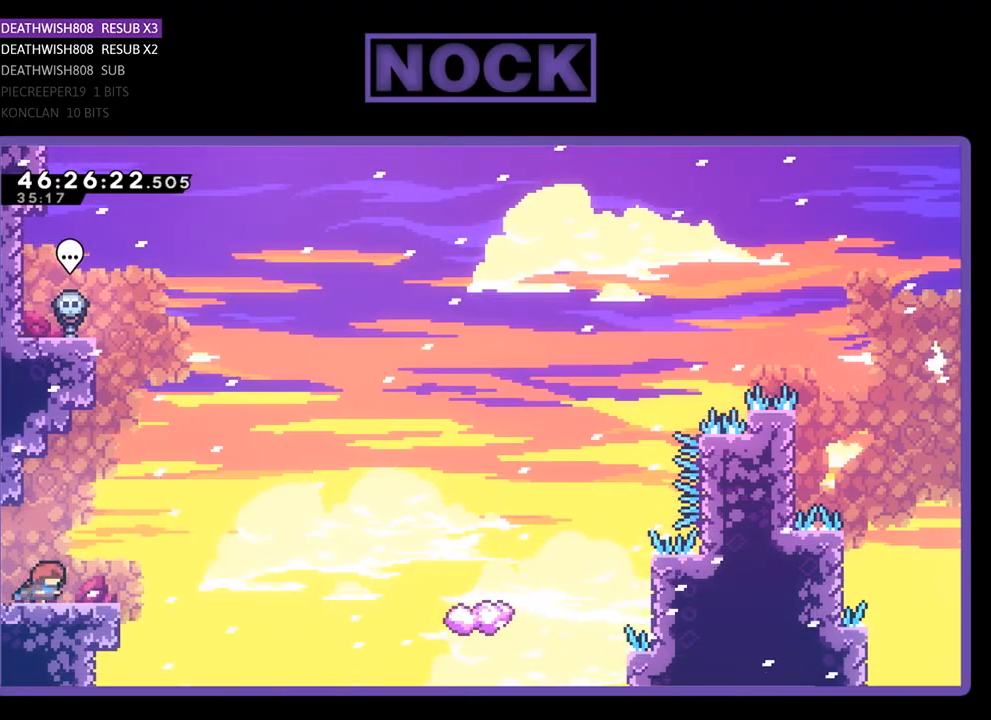
{"buttons": ["R2", "DPAD_UP", "DPAD_RIGHT"], "events": [[200, "CROSS", "down"], [267, "DPAD_UP", "down"], [333, "CROSS", "up"]]}
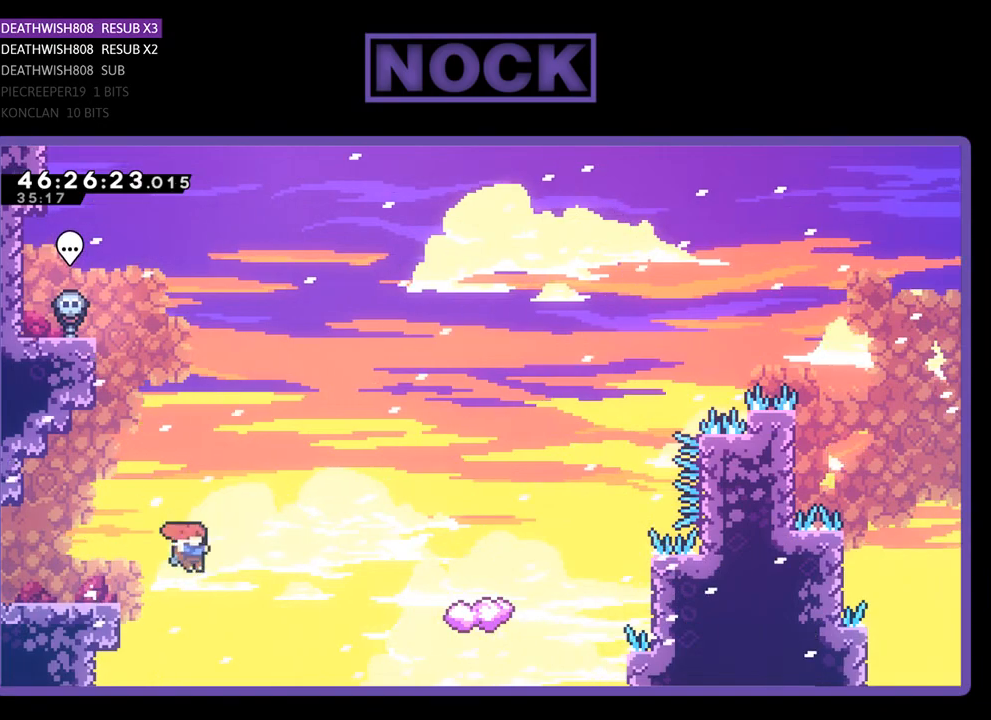
{"buttons": ["R2", "DPAD_UP", "DPAD_RIGHT"], "events": [[167, "CIRCLE", "down"], [467, "CIRCLE", "up"]]}
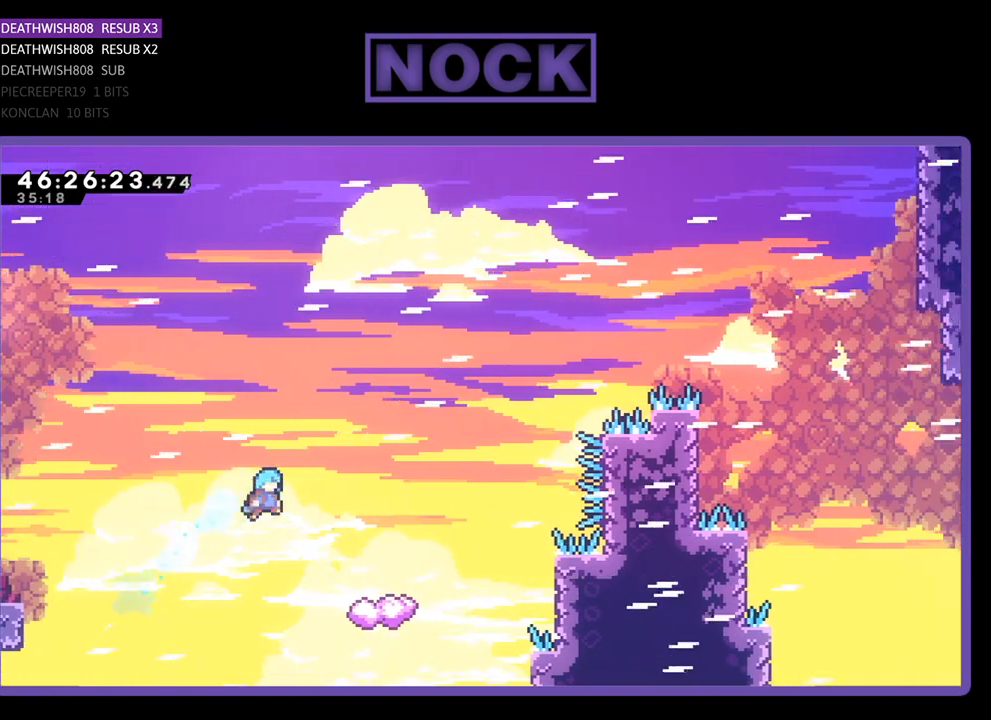
{"buttons": ["R2"], "events": [[100, "DPAD_RIGHT", "up"], [133, "DPAD_UP", "up"]]}
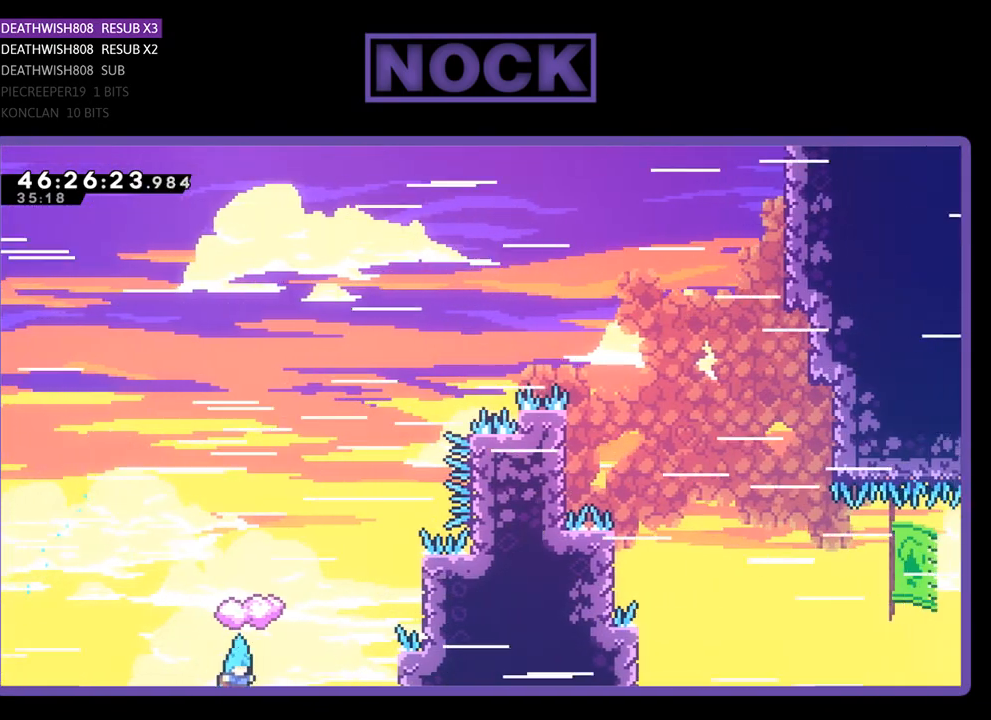
{"buttons": [], "events": [[267, "R2", "up"]]}
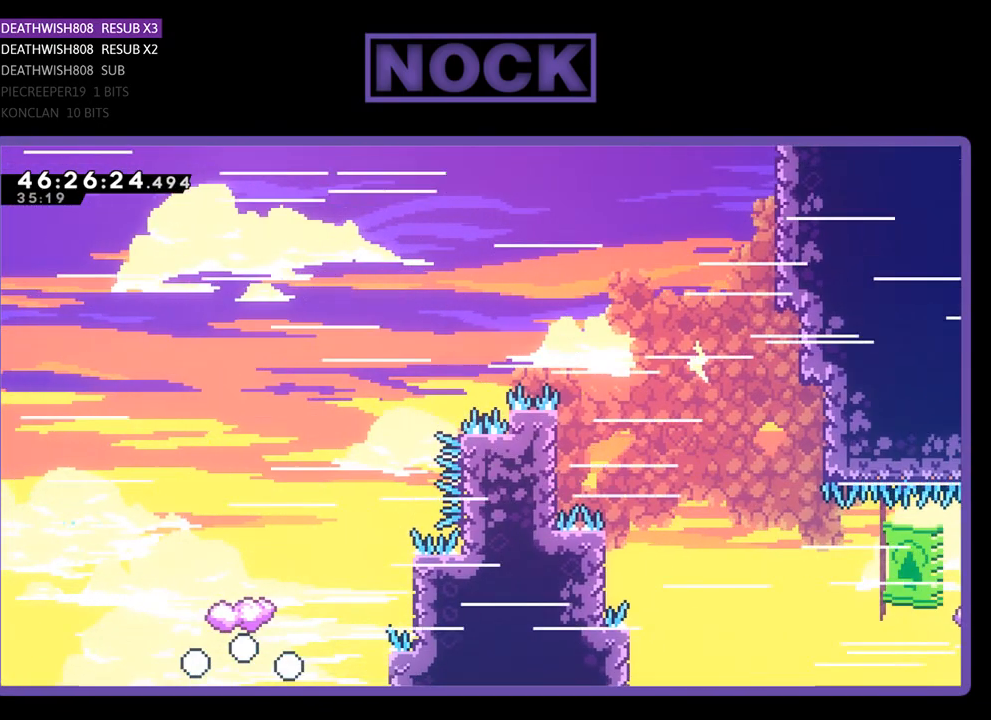
{"buttons": ["DPAD_RIGHT"], "events": [[400, "DPAD_RIGHT", "down"]]}
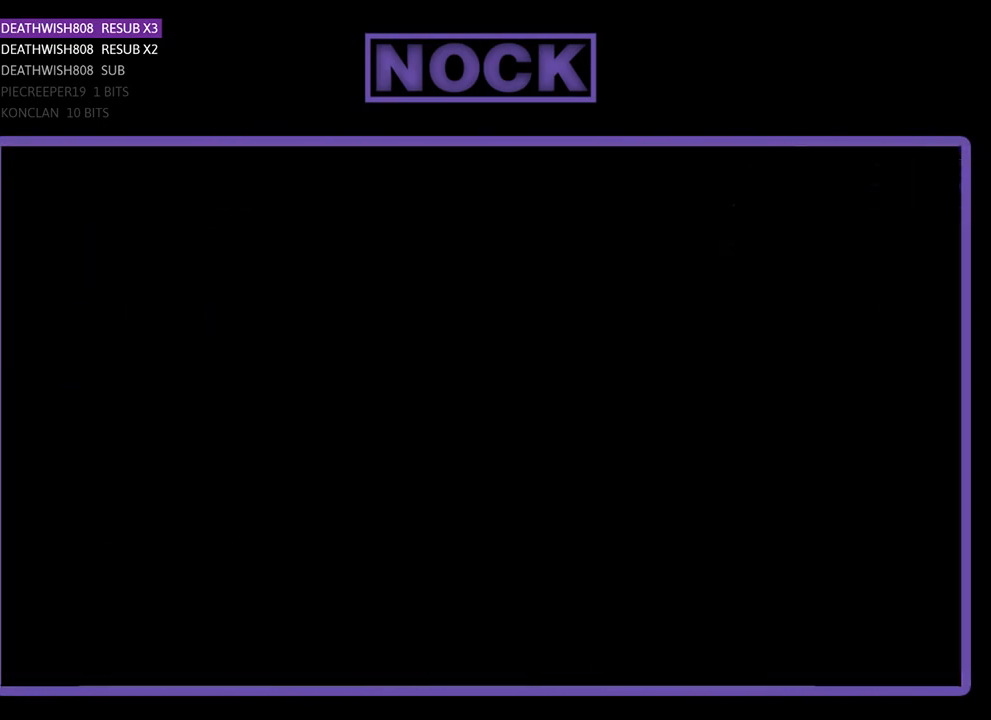
{"buttons": ["R2", "DPAD_RIGHT"], "events": [[100, "DPAD_RIGHT", "up"], [367, "R2", "down"], [467, "DPAD_RIGHT", "down"]]}
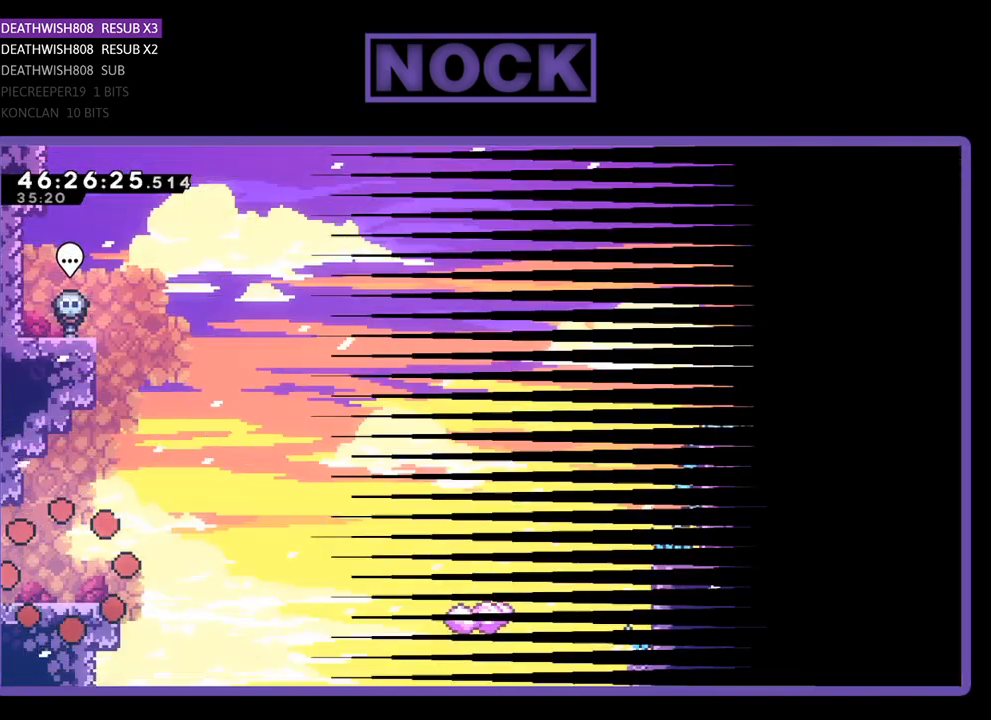
{"buttons": ["CROSS", "R2", "DPAD_RIGHT"], "events": [[400, "CROSS", "down"]]}
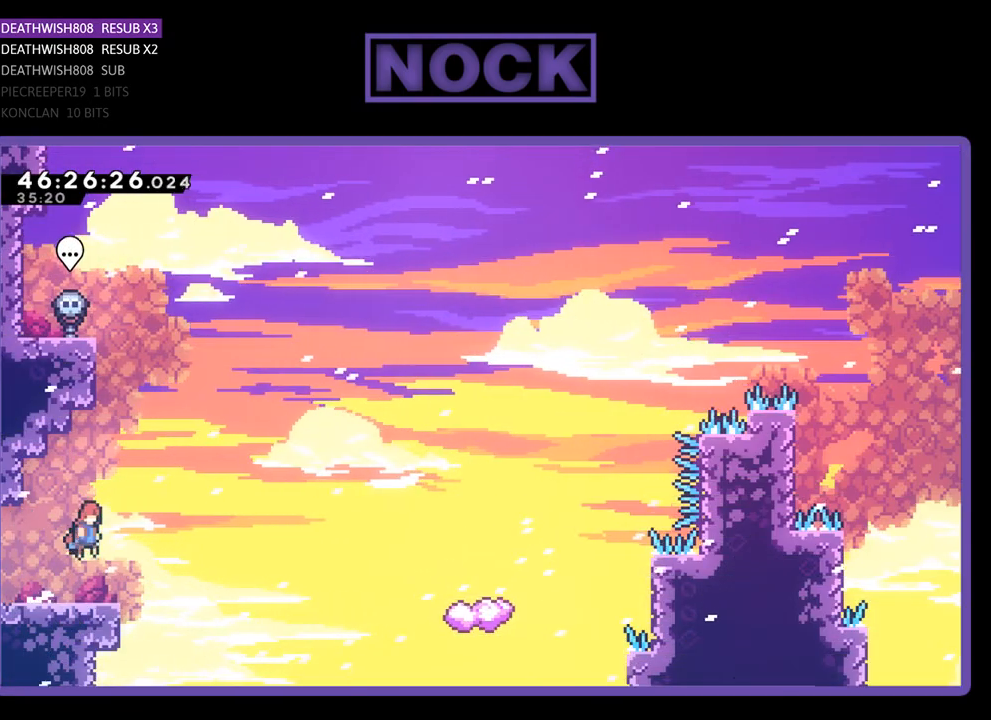
{"buttons": ["CIRCLE", "R2", "DPAD_UP", "DPAD_RIGHT"], "events": [[67, "CROSS", "up"], [67, "DPAD_UP", "down"], [500, "CIRCLE", "down"]]}
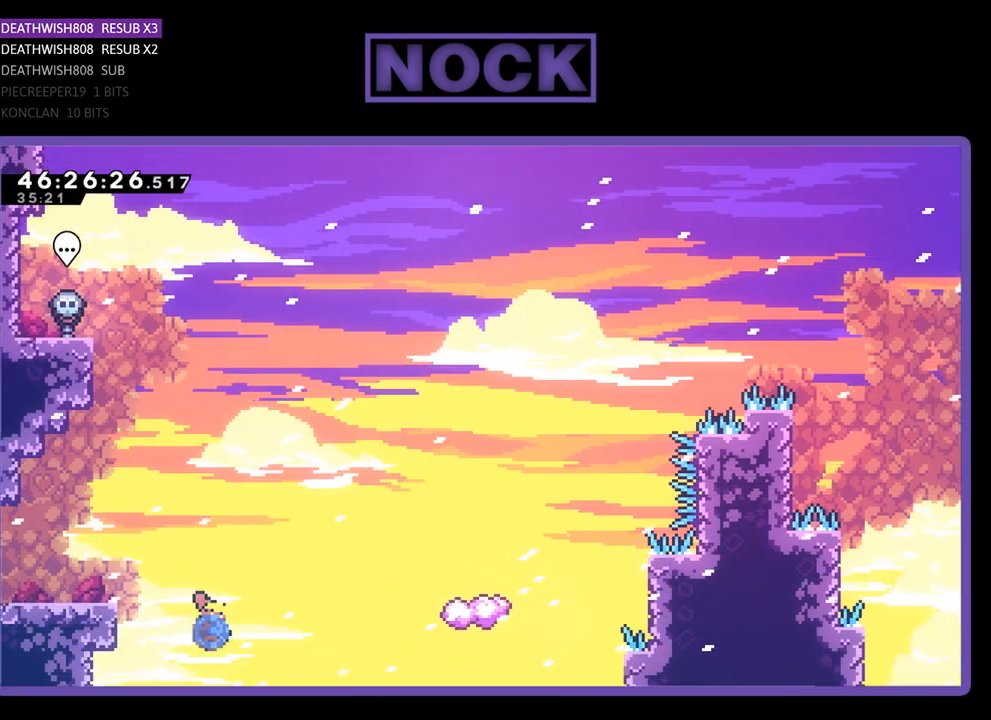
{"buttons": ["R2", "DPAD_UP", "DPAD_RIGHT"], "events": [[267, "CIRCLE", "up"]]}
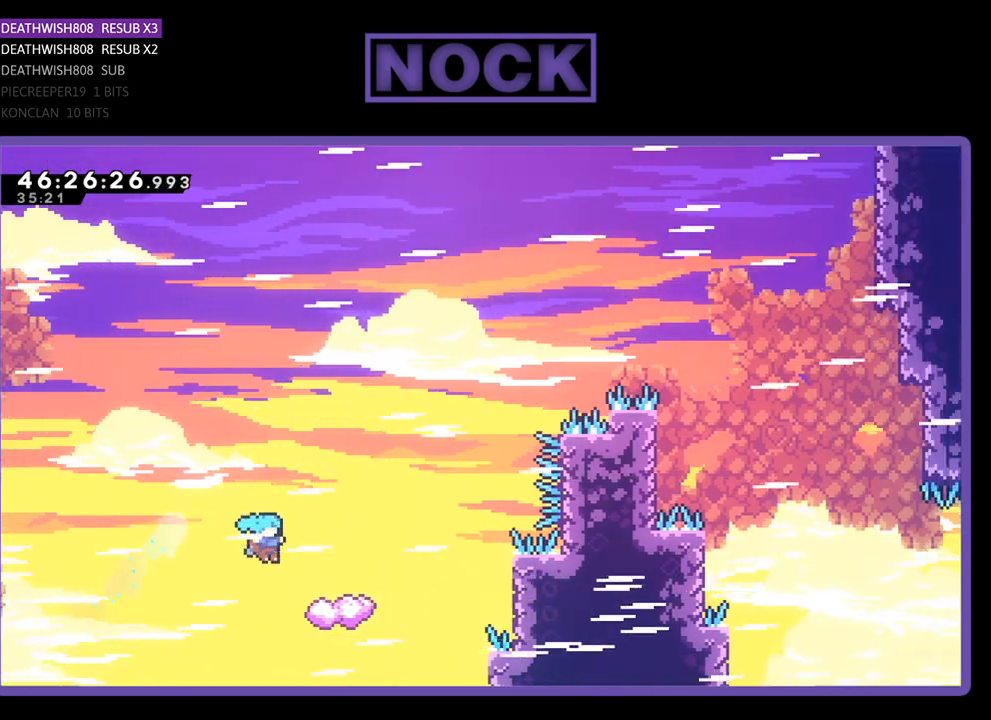
{"buttons": ["CROSS", "R2", "DPAD_UP", "DPAD_RIGHT"], "events": [[33, "DPAD_RIGHT", "up"], [367, "CROSS", "down"], [400, "DPAD_RIGHT", "down"]]}
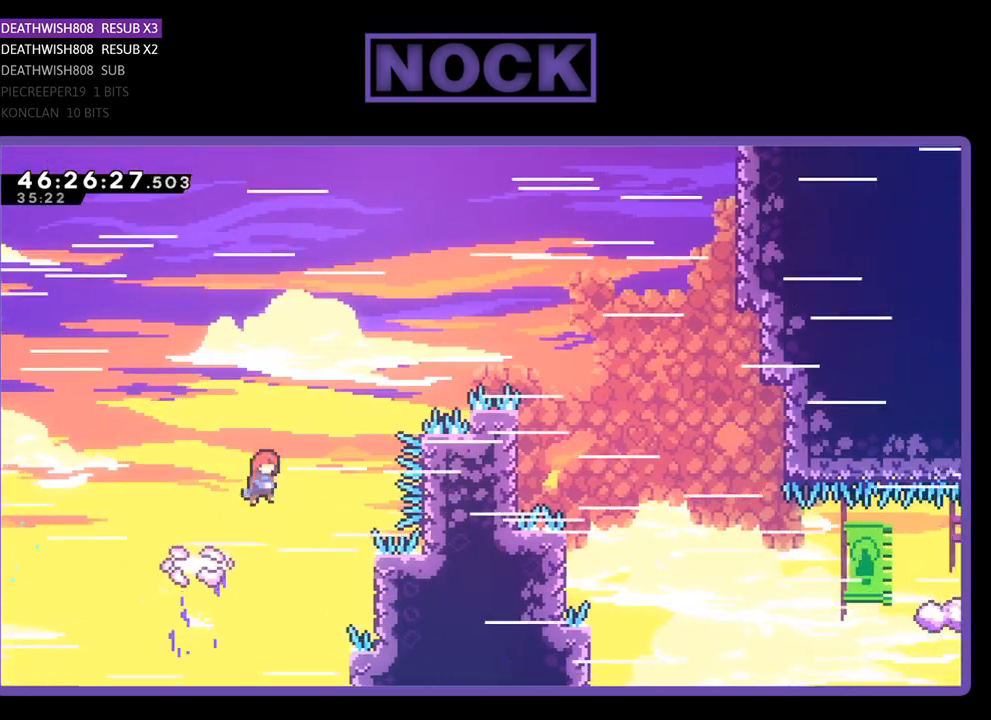
{"buttons": ["R2", "DPAD_UP", "DPAD_LEFT"], "events": [[400, "DPAD_RIGHT", "up"], [433, "CROSS", "up"], [467, "DPAD_LEFT", "down"]]}
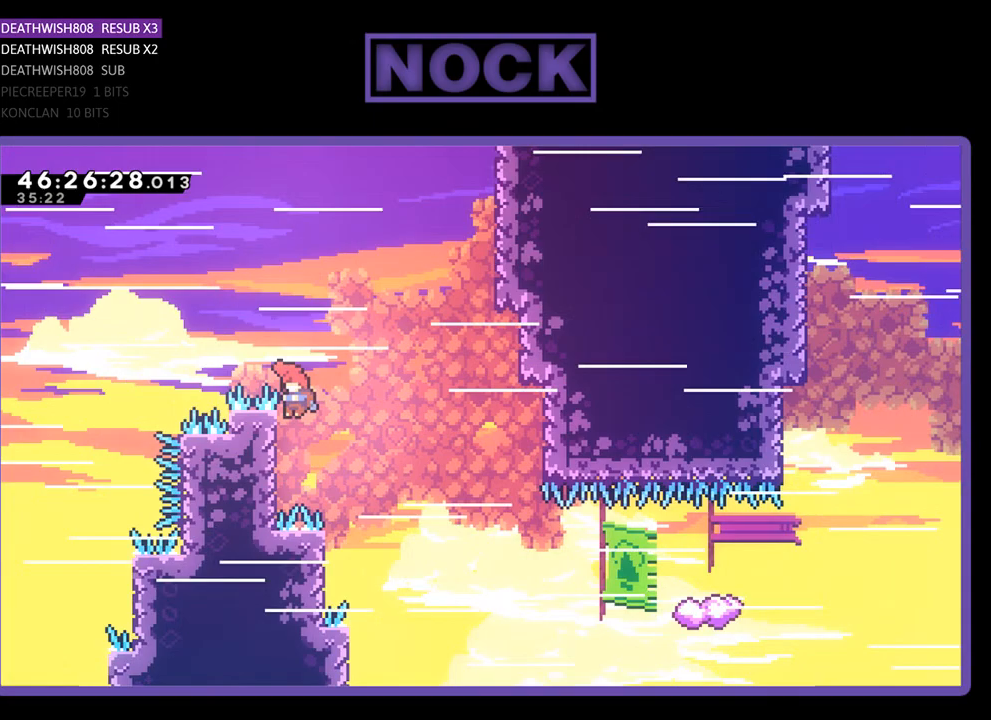
{"buttons": ["R2", "DPAD_RIGHT"], "events": [[333, "DPAD_LEFT", "up"], [367, "DPAD_RIGHT", "down"], [433, "DPAD_UP", "up"]]}
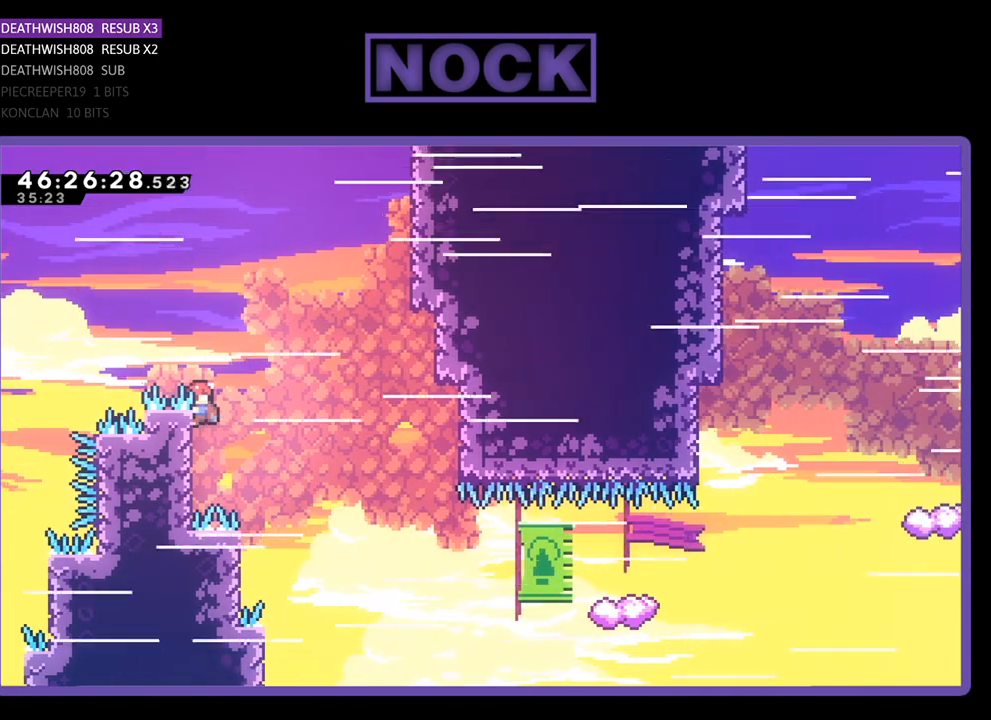
{"buttons": ["R2", "DPAD_RIGHT"], "events": [[100, "DPAD_UP", "down"], [267, "DPAD_UP", "up"], [367, "CROSS", "down"], [467, "CROSS", "up"]]}